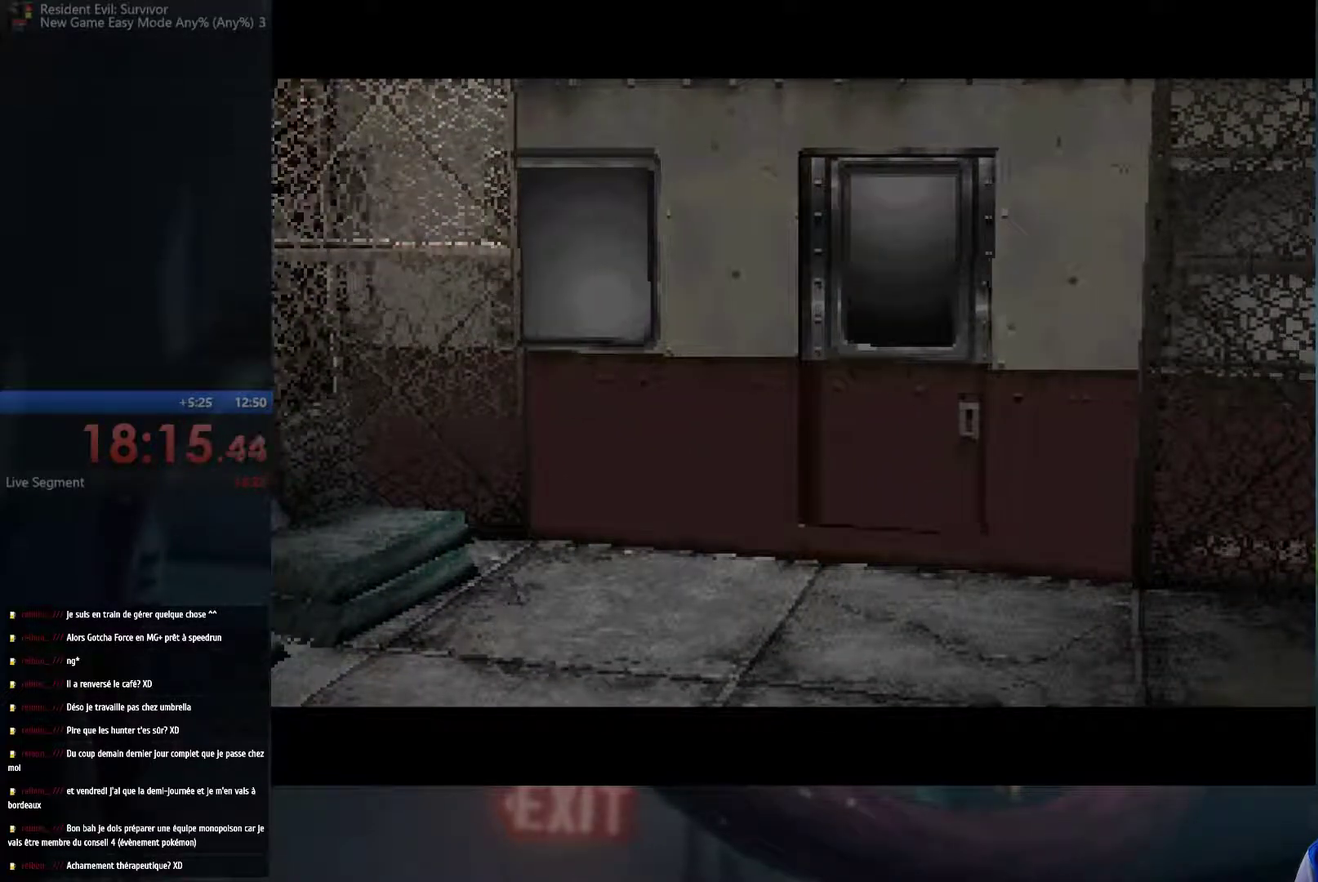
Gameplay with a controller (Xbox layout); each line is a JSON object with the inputs held at the frame after it. "events" lists button and stick changes between this image and that frame as [ms after this image, input, new state], when the widget could be followed in between. This overlay highlights the sticks when they move; stick clicks (R3) are not distinguishable. Not read: B L3 R3.
{"buttons": [], "left_stick": "down", "right_stick": "center", "events": [[433, "left_stick", "down"]]}
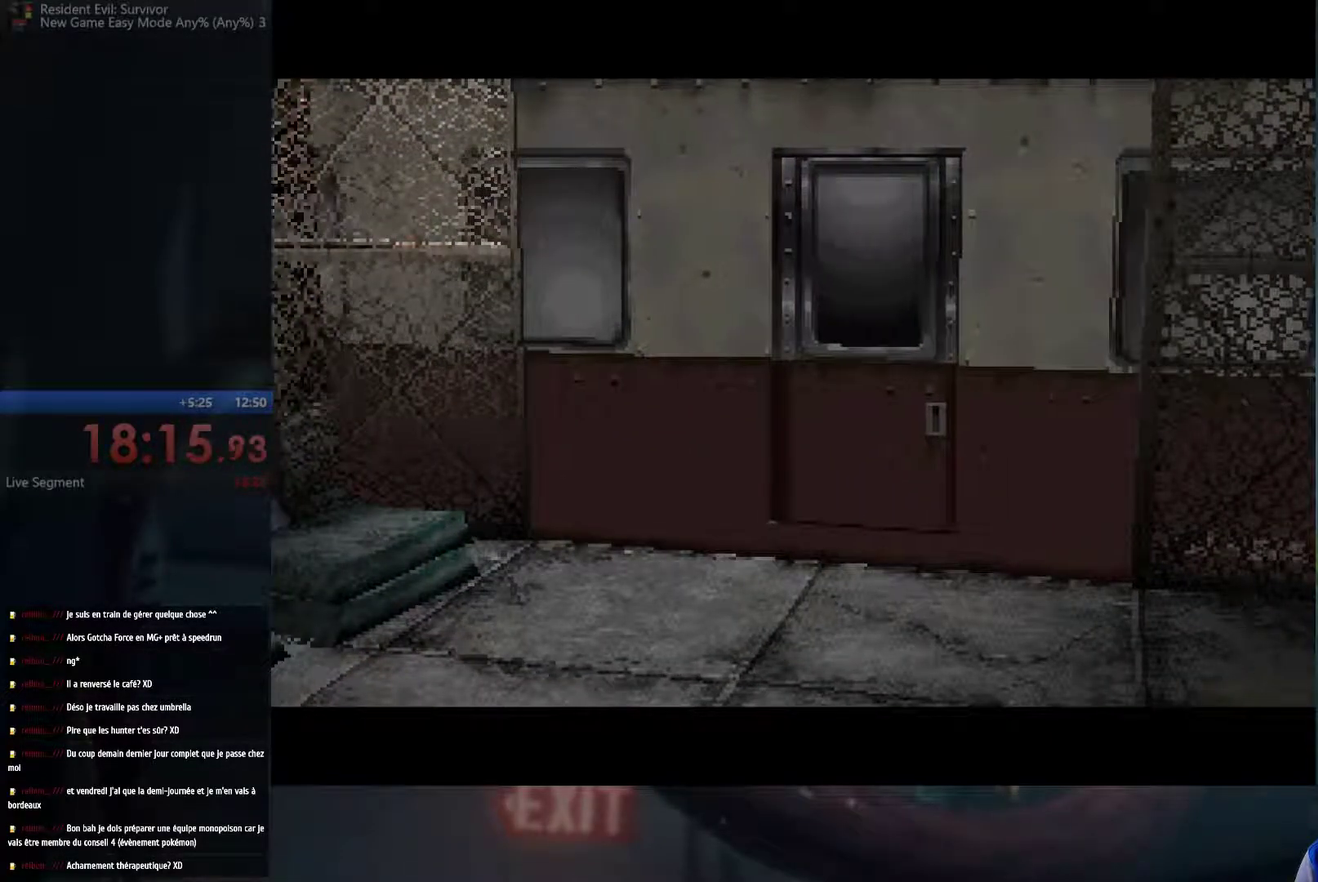
{"buttons": [], "left_stick": "center", "right_stick": "center", "events": [[200, "left_stick", "center"]]}
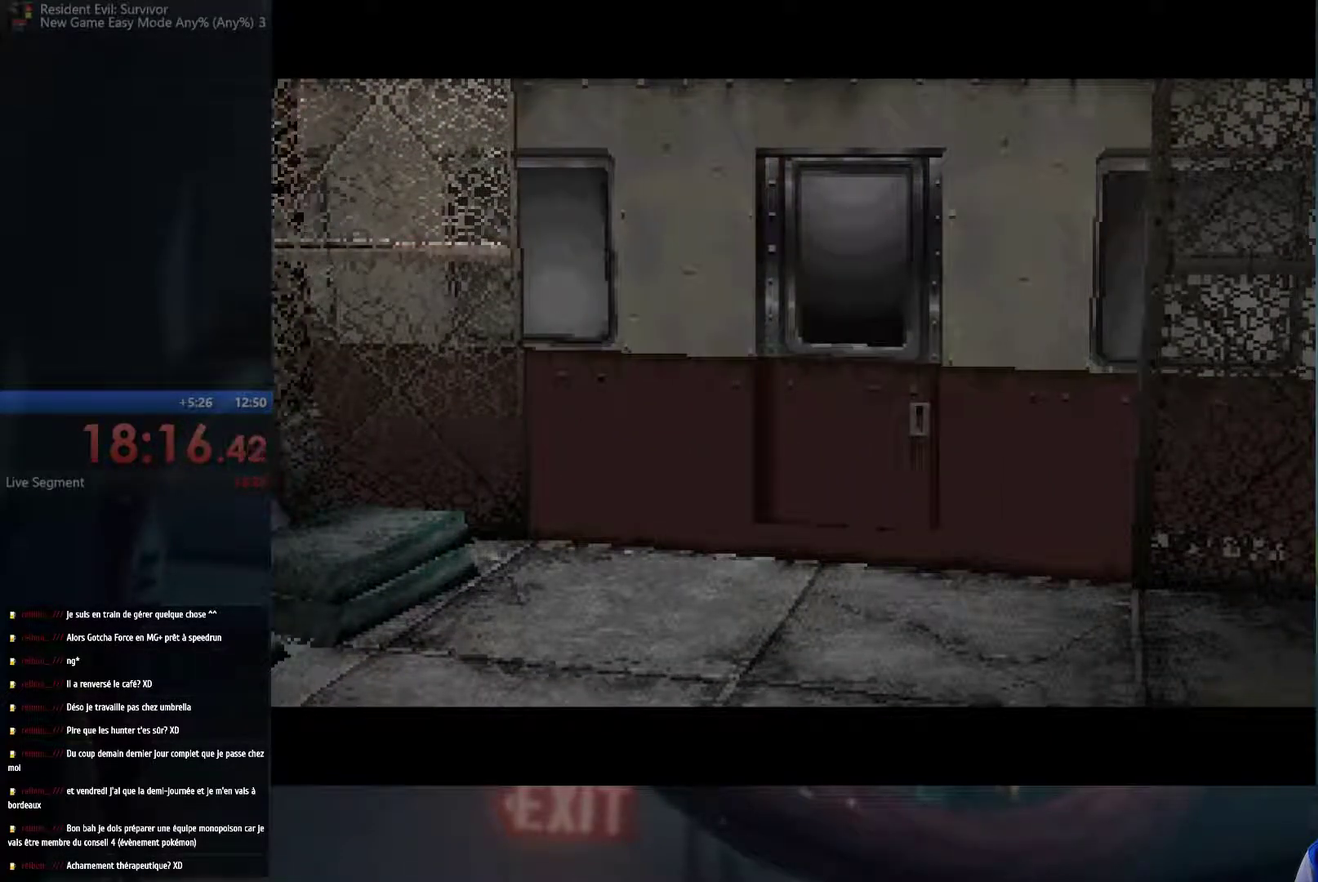
{"buttons": [], "left_stick": "center", "right_stick": "center", "events": []}
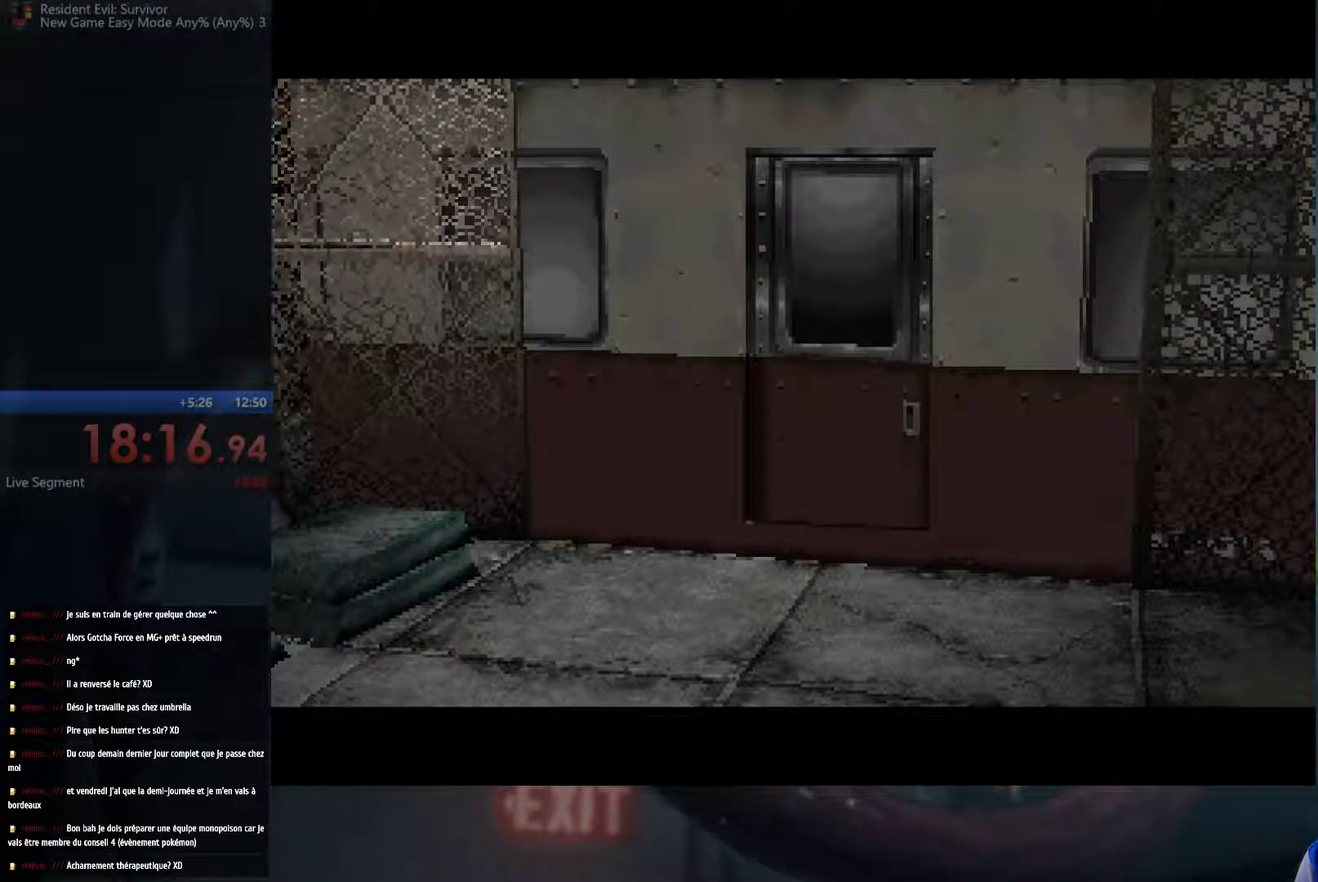
{"buttons": [], "left_stick": "center", "right_stick": "center", "events": []}
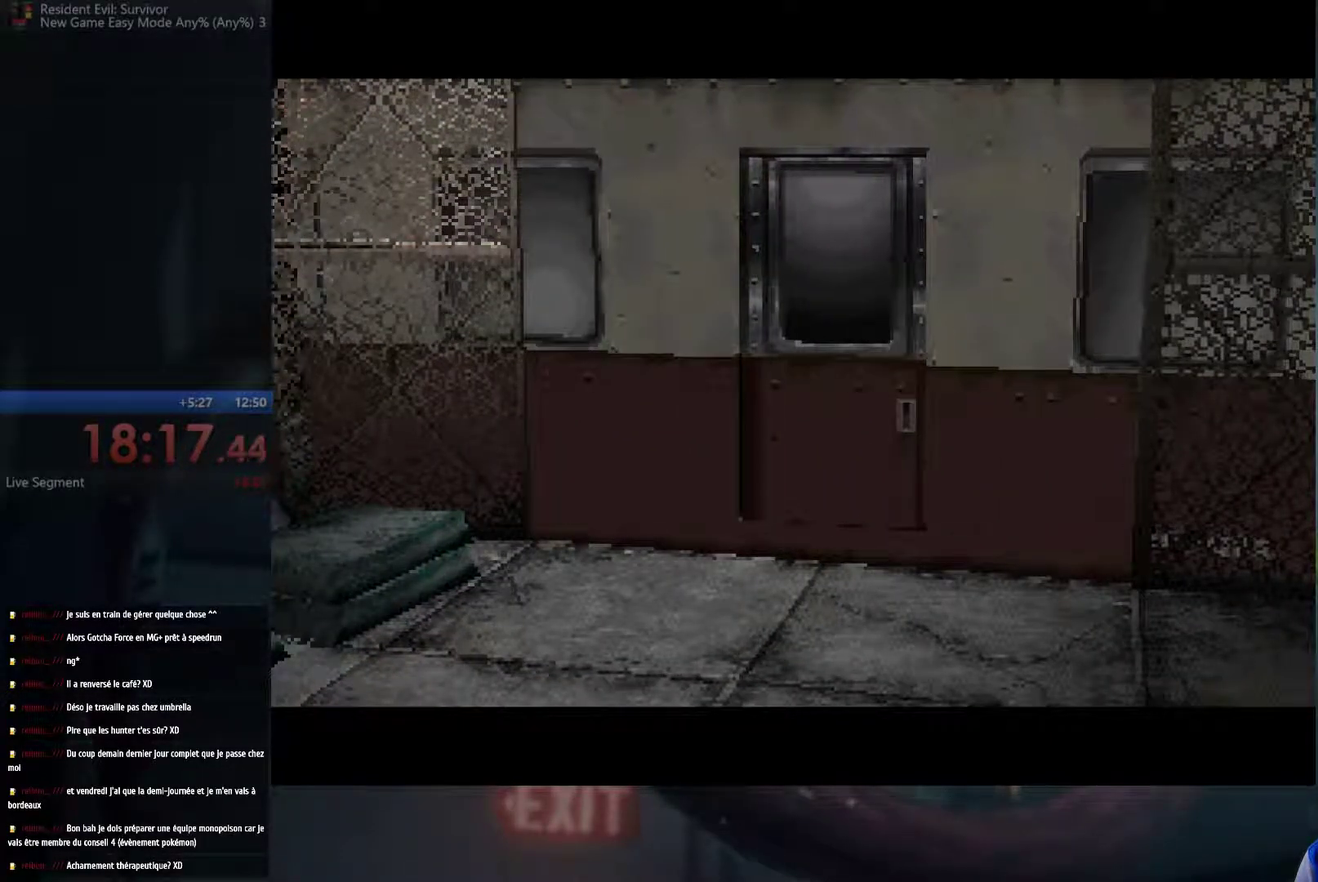
{"buttons": [], "left_stick": "center", "right_stick": "center", "events": []}
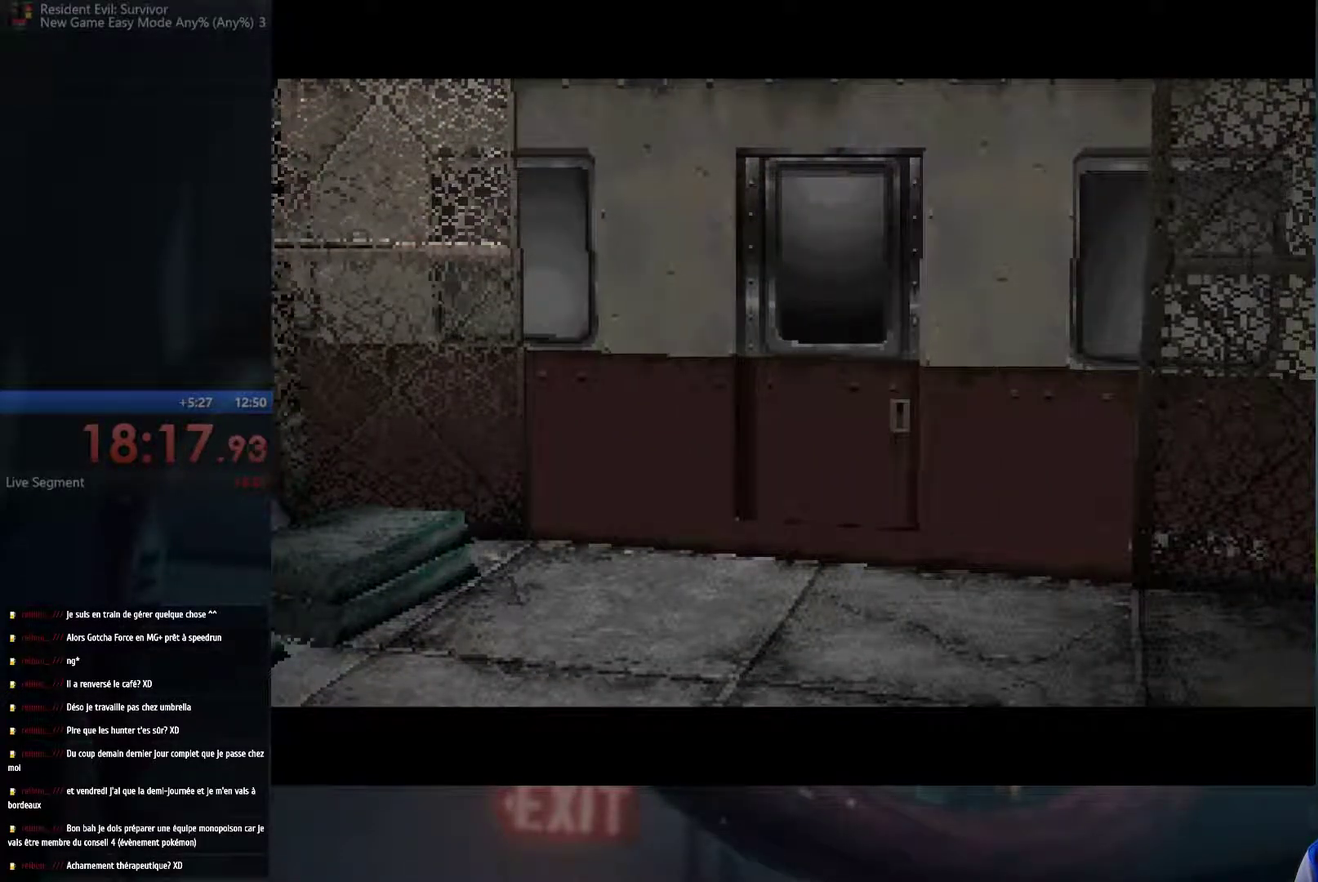
{"buttons": [], "left_stick": "center", "right_stick": "center", "events": []}
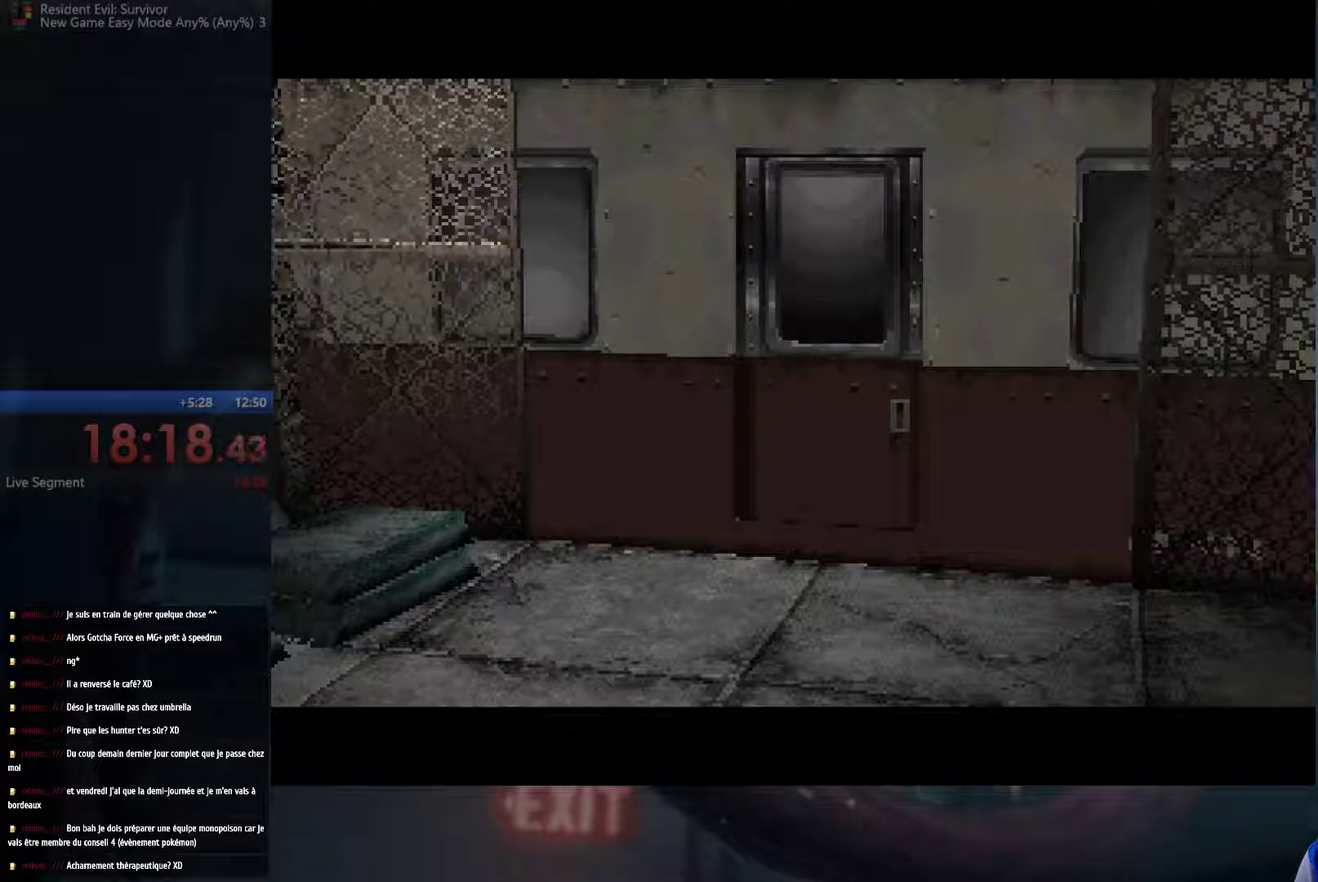
{"buttons": [], "left_stick": "center", "right_stick": "center", "events": []}
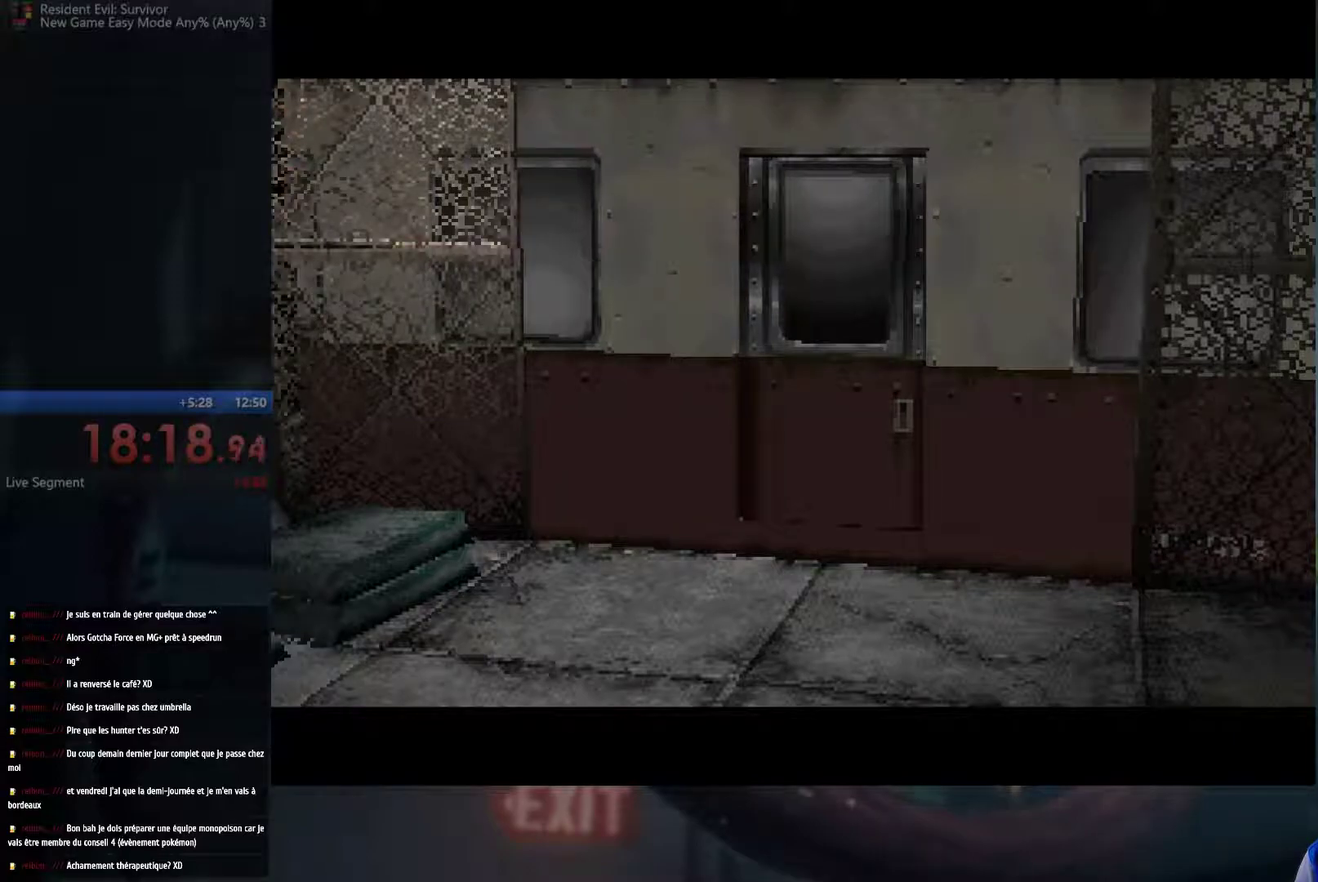
{"buttons": [], "left_stick": "center", "right_stick": "center", "events": []}
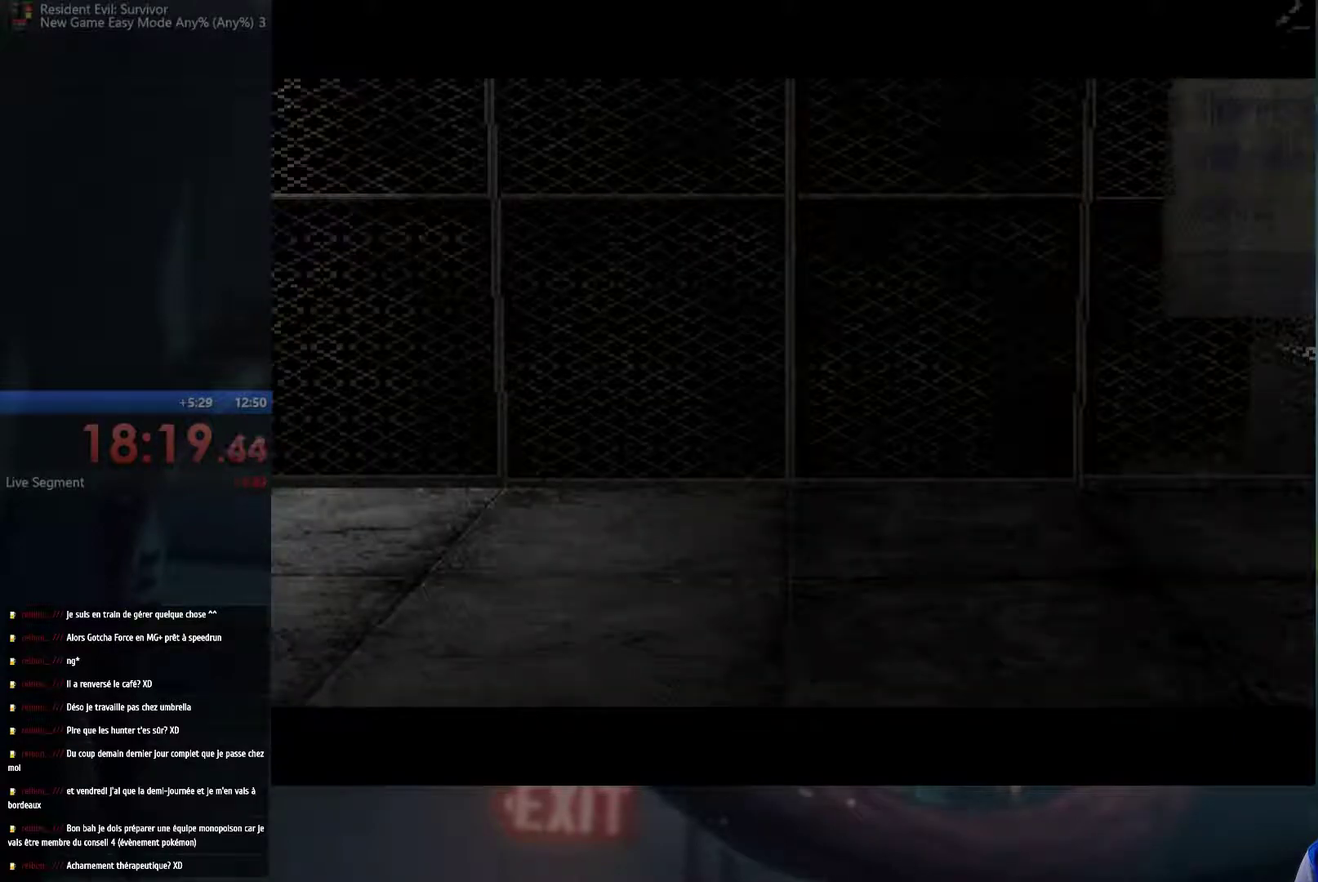
{"buttons": [], "left_stick": "down", "right_stick": "center", "events": [[433, "left_stick", "down"]]}
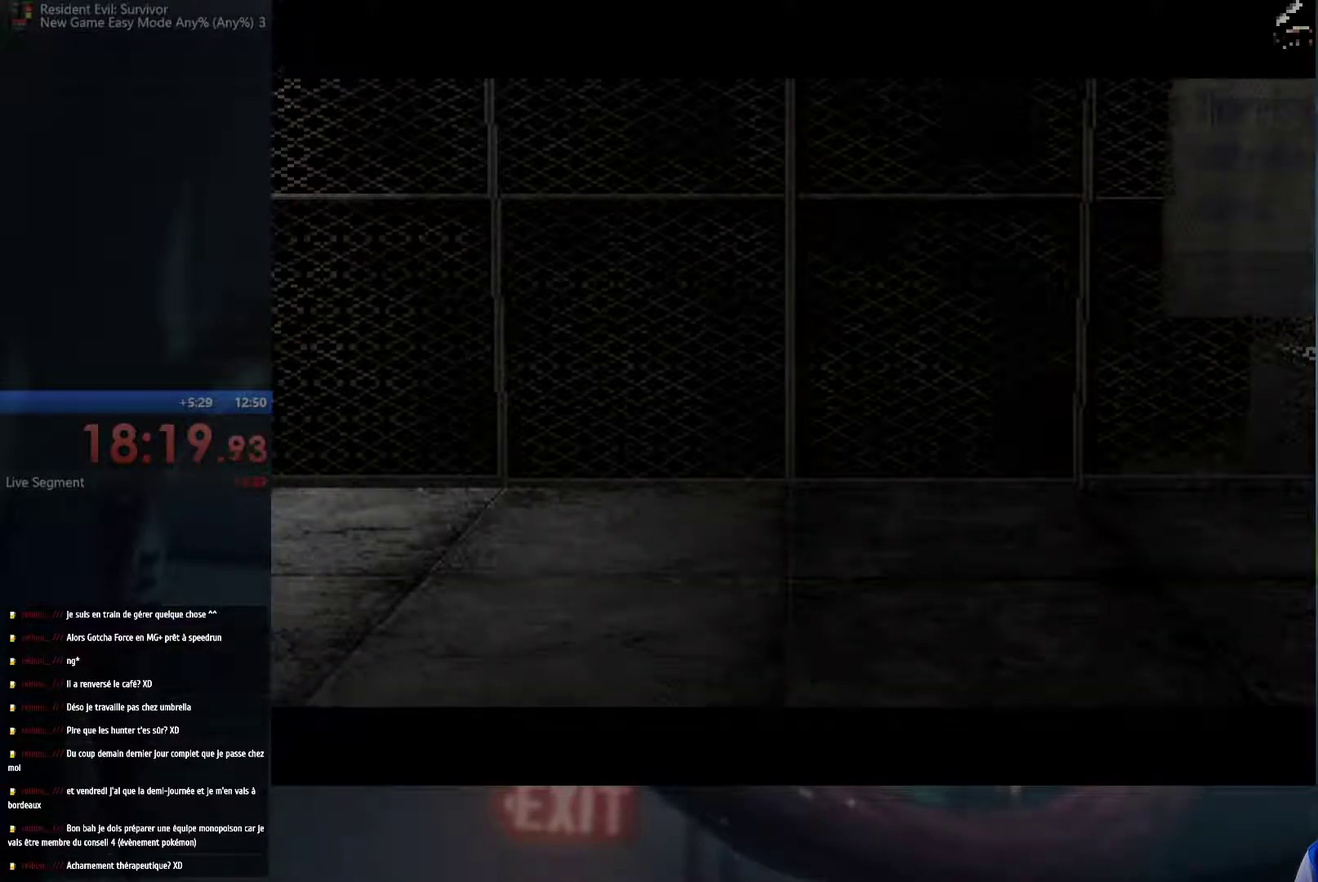
{"buttons": [], "left_stick": "down", "right_stick": "center", "events": []}
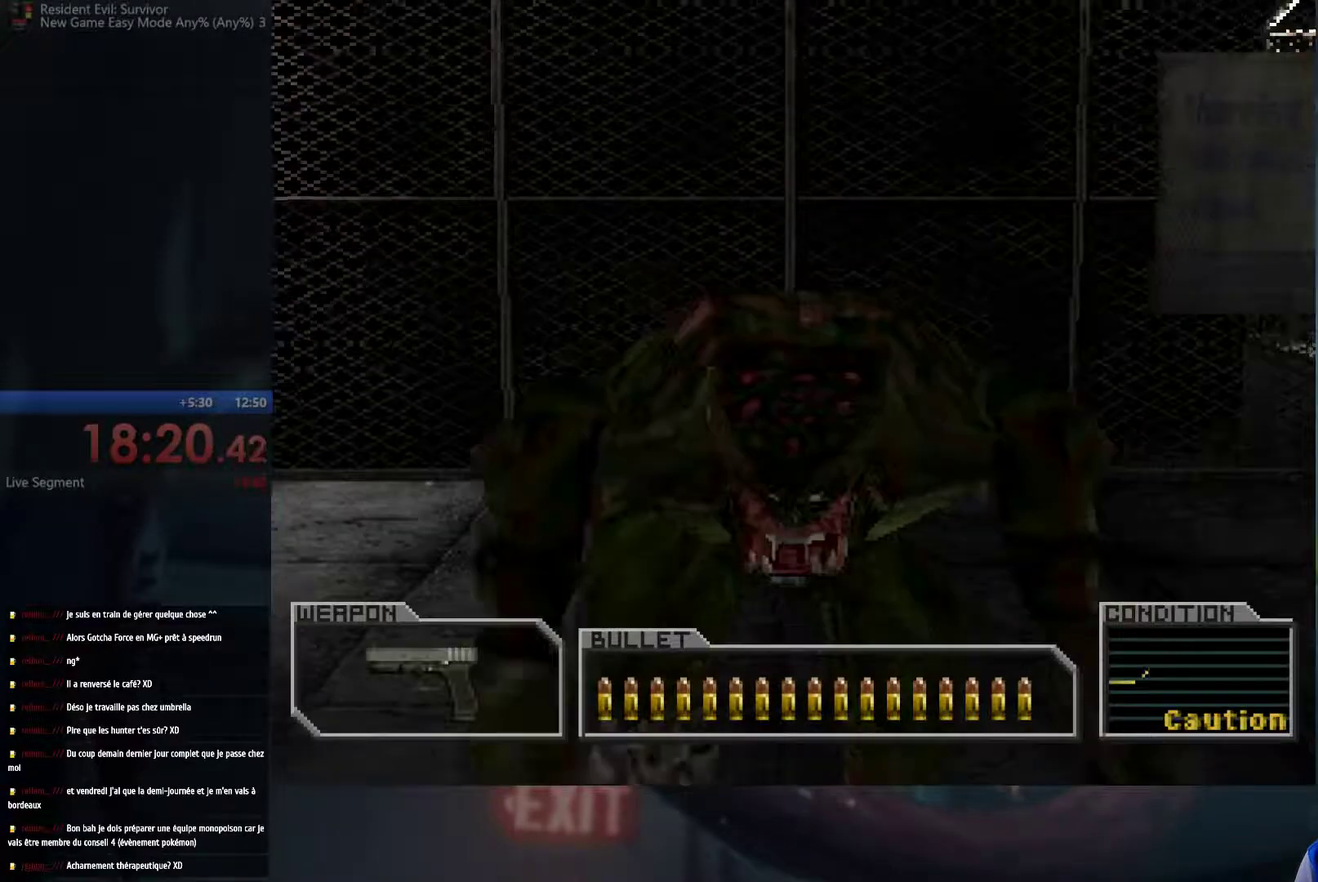
{"buttons": [], "left_stick": "down-right", "right_stick": "center", "events": [[500, "left_stick", "down-right"]]}
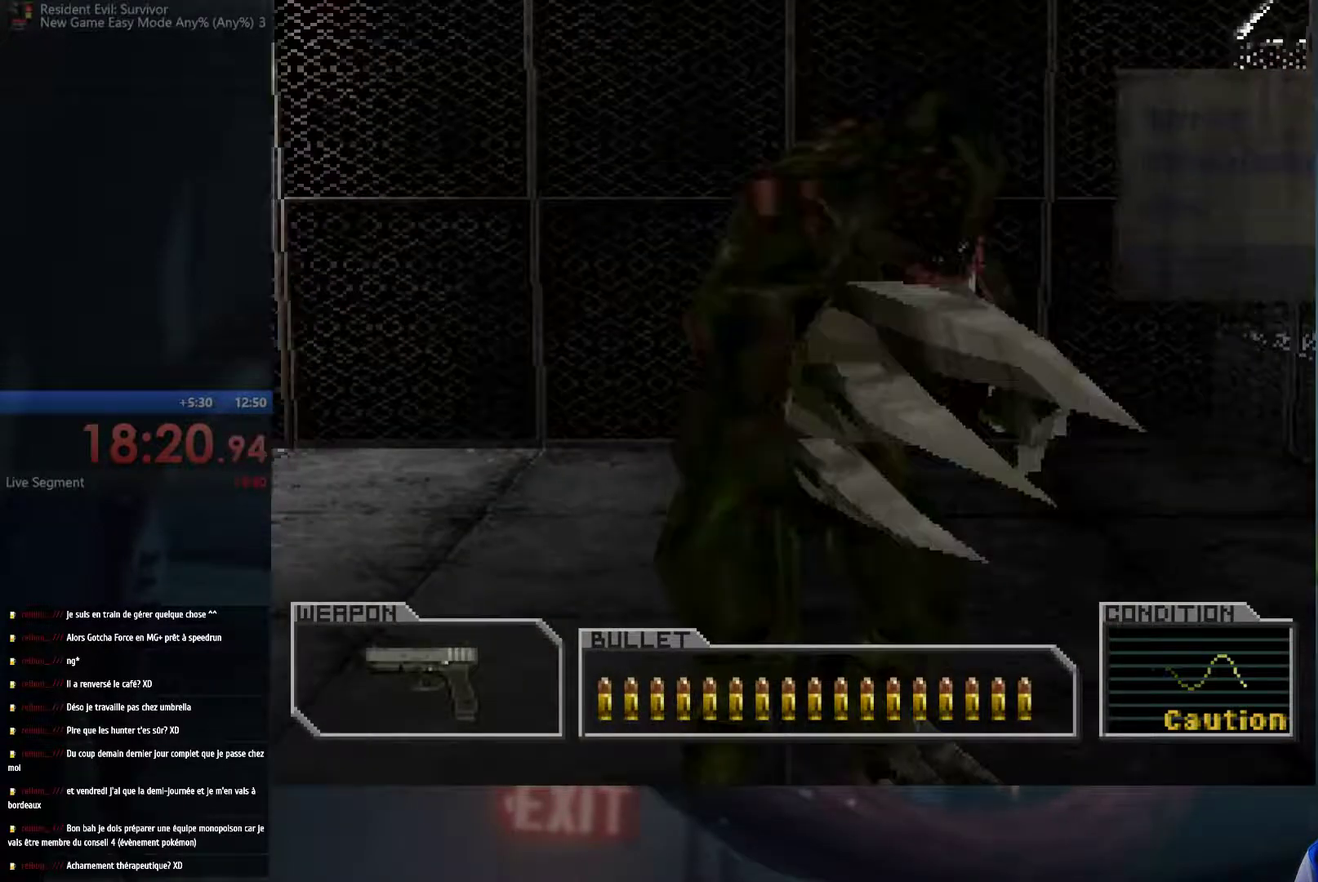
{"buttons": [], "left_stick": "up", "right_stick": "center", "events": [[50, "left_stick", "right"], [150, "left_stick", "up-right"], [467, "left_stick", "up"]]}
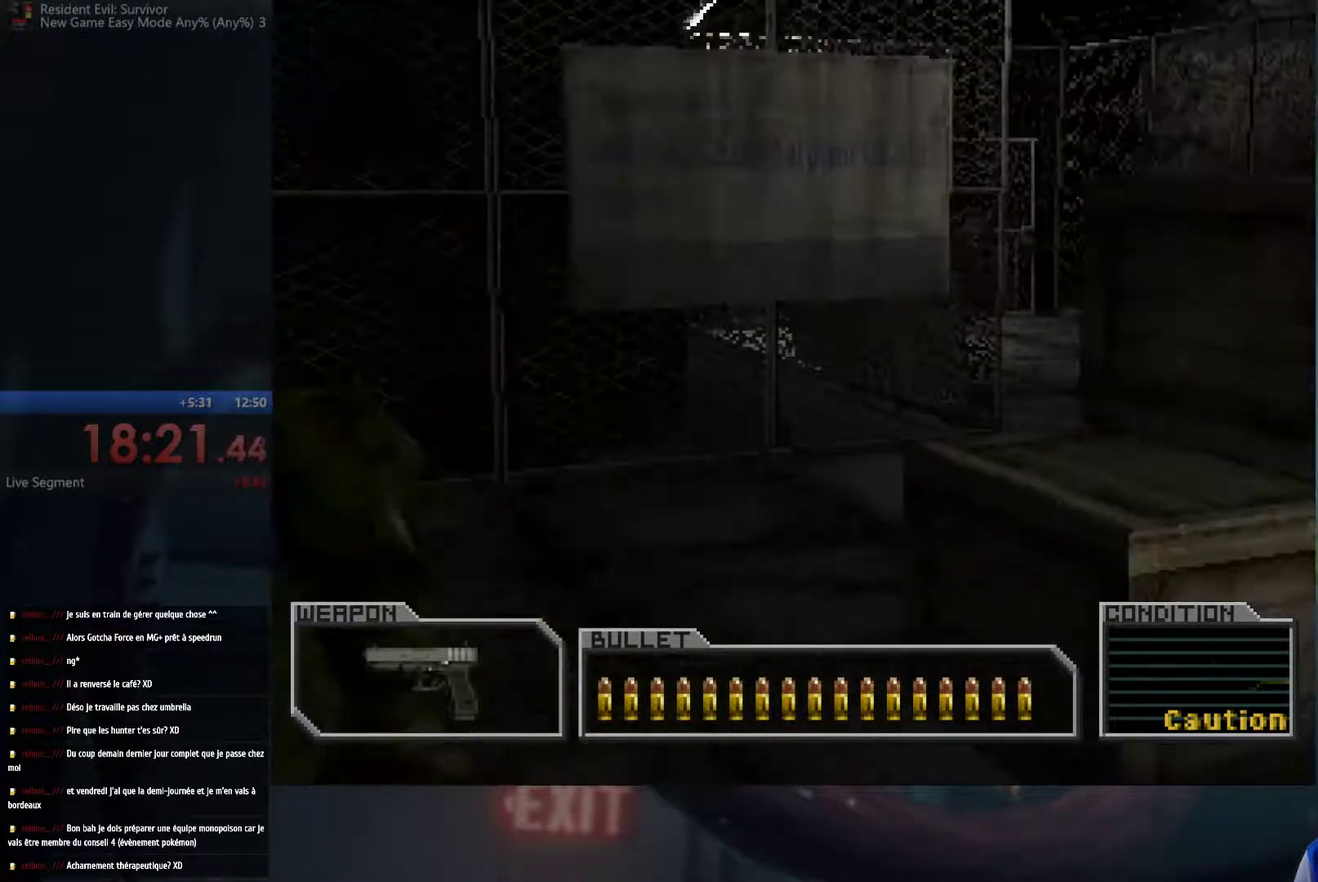
{"buttons": [], "left_stick": "up", "right_stick": "center", "events": [[233, "left_stick", "up-left"], [350, "left_stick", "up"]]}
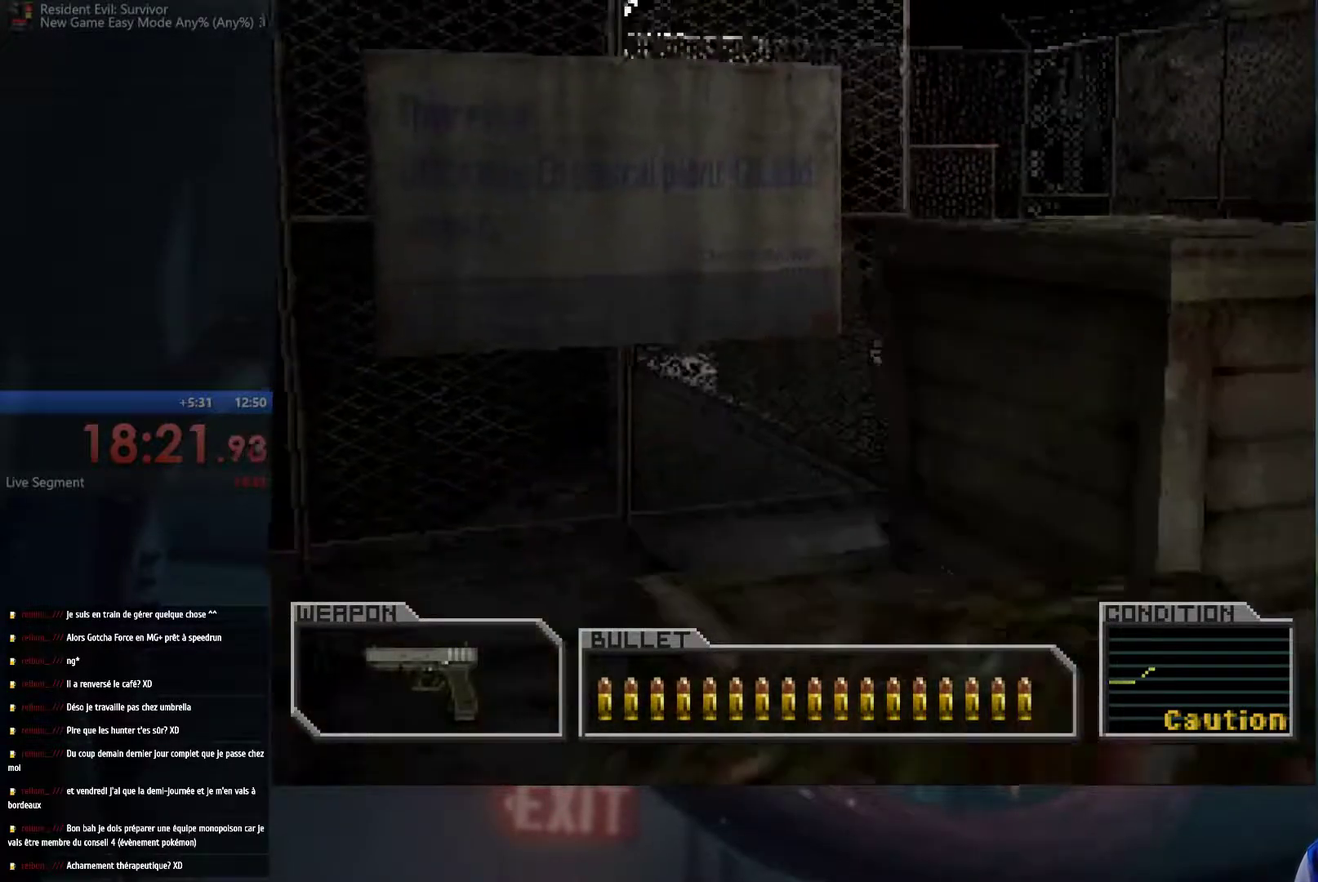
{"buttons": [], "left_stick": "left", "right_stick": "center", "events": [[83, "left_stick", "up-left"], [183, "left_stick", "left"], [233, "left_stick", "down-left"], [317, "left_stick", "left"]]}
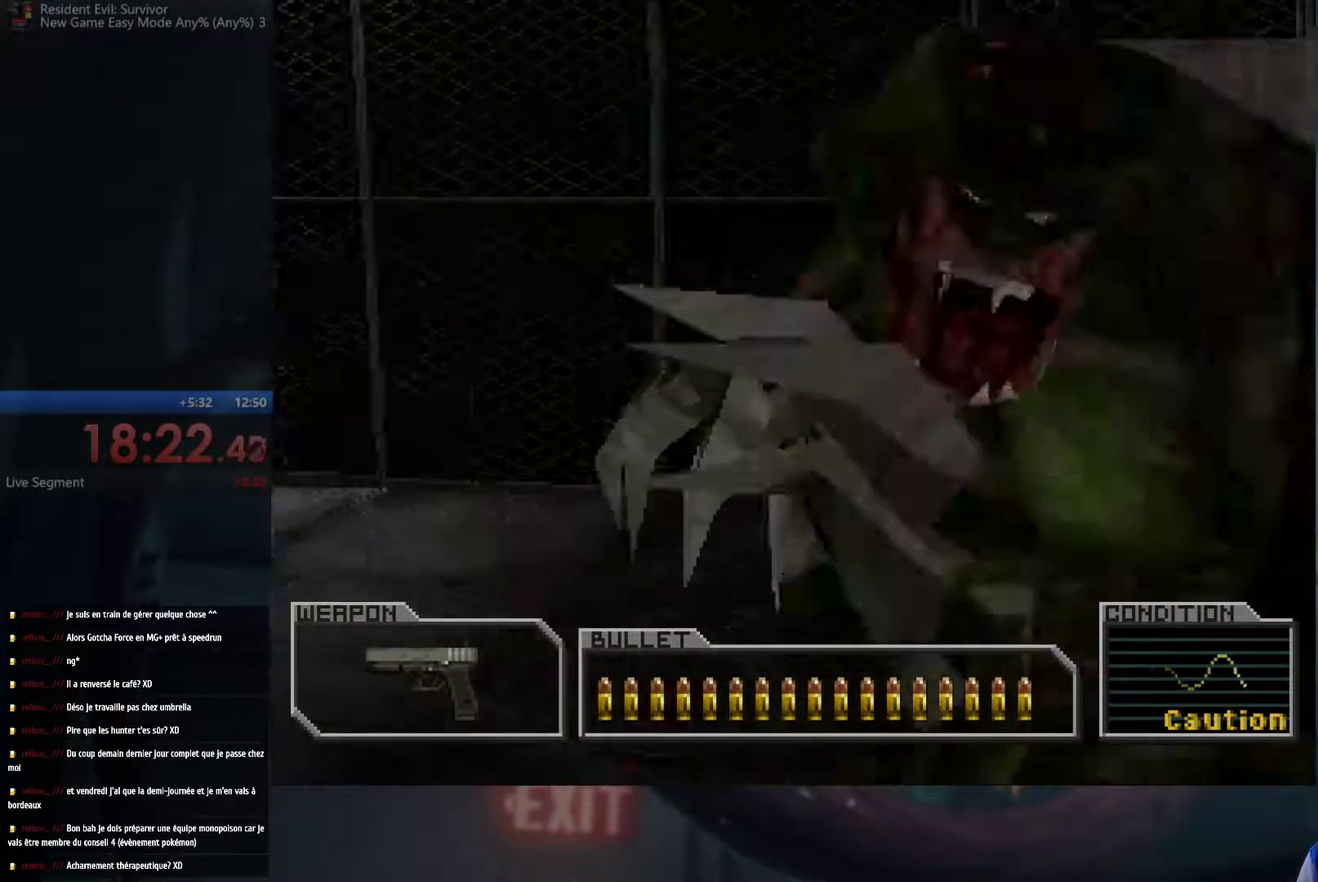
{"buttons": [], "left_stick": "up-left", "right_stick": "center", "events": [[250, "left_stick", "up-left"]]}
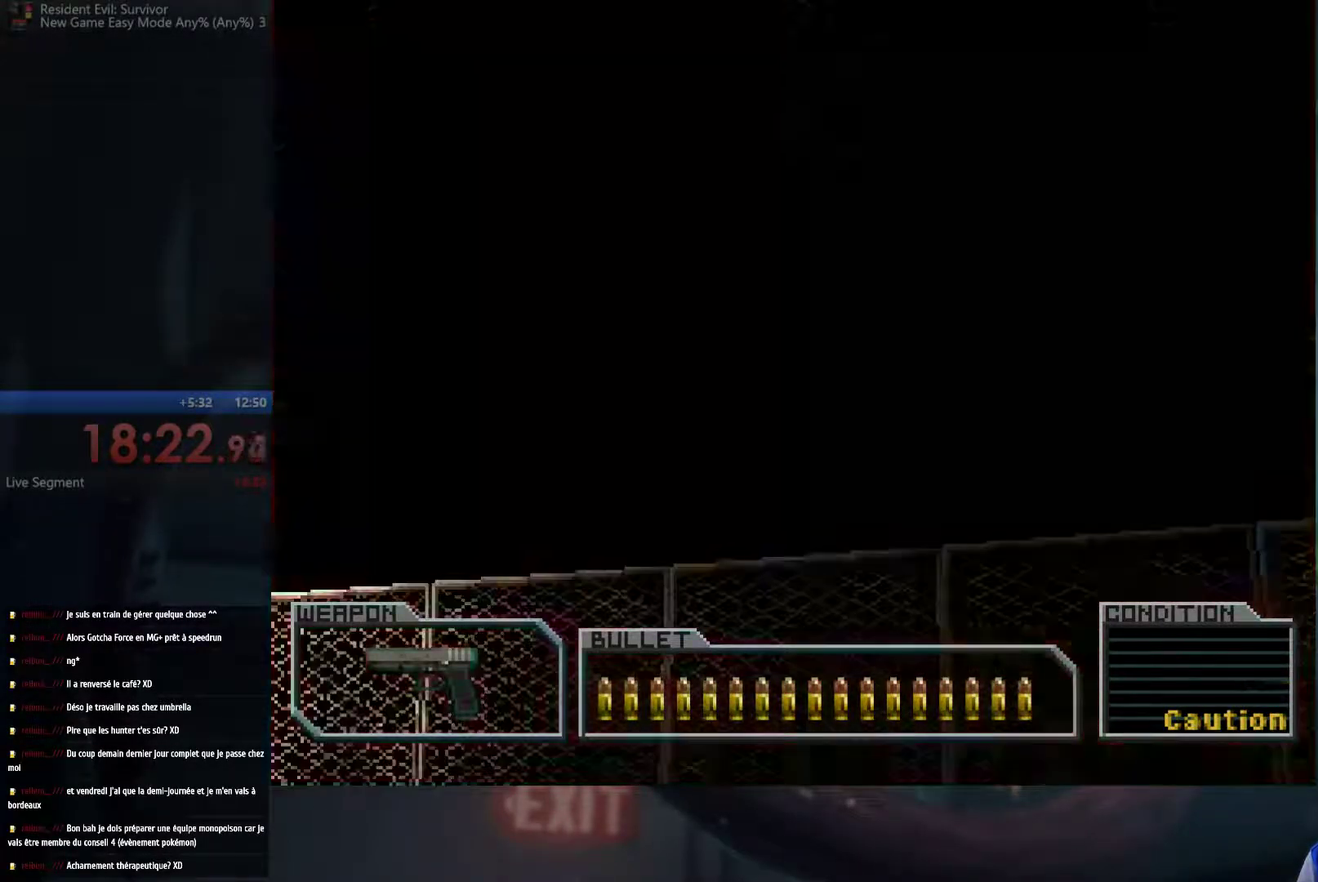
{"buttons": [], "left_stick": "up-left", "right_stick": "center", "events": []}
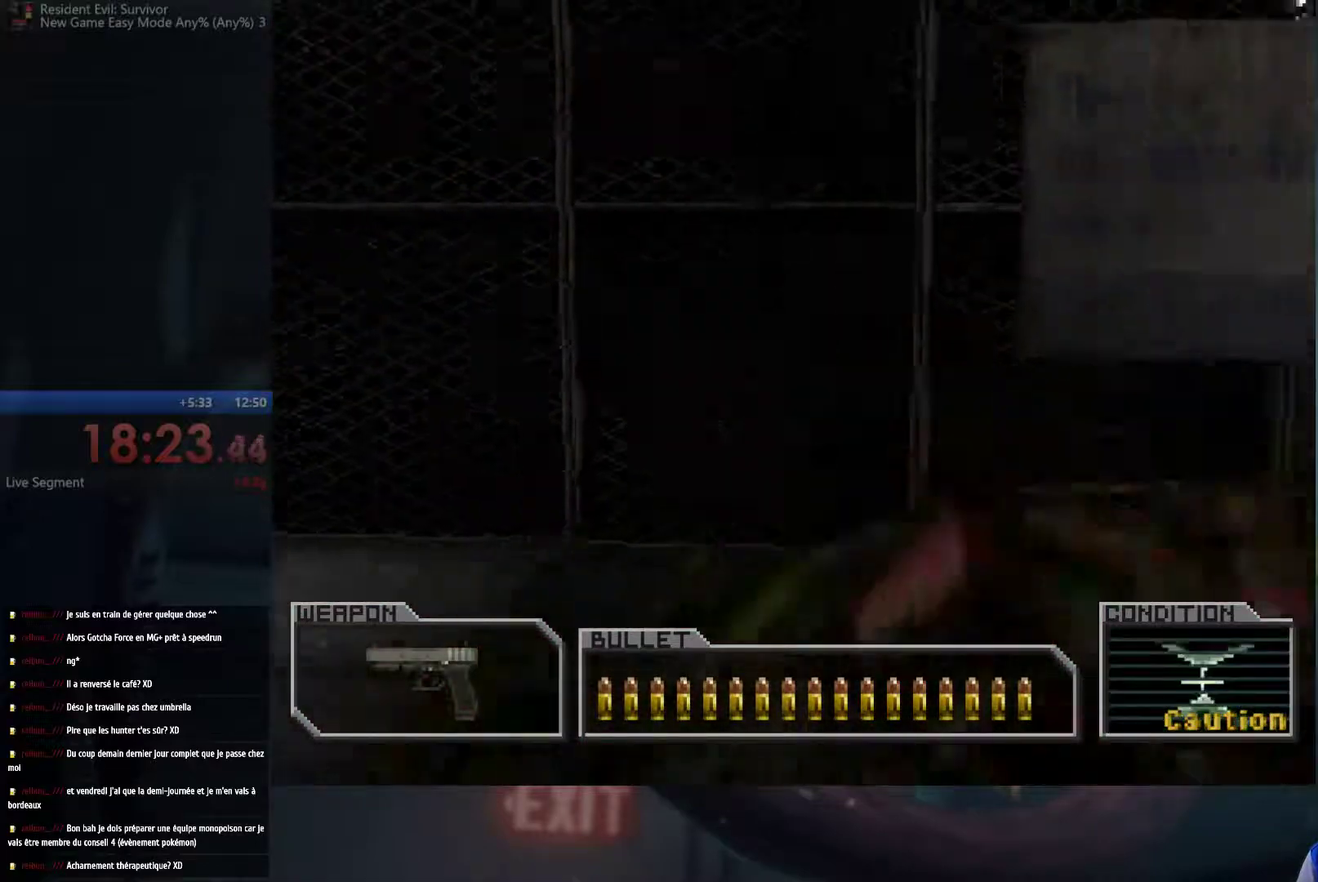
{"buttons": [], "left_stick": "up-right", "right_stick": "center", "events": [[217, "left_stick", "up"], [267, "left_stick", "up-right"]]}
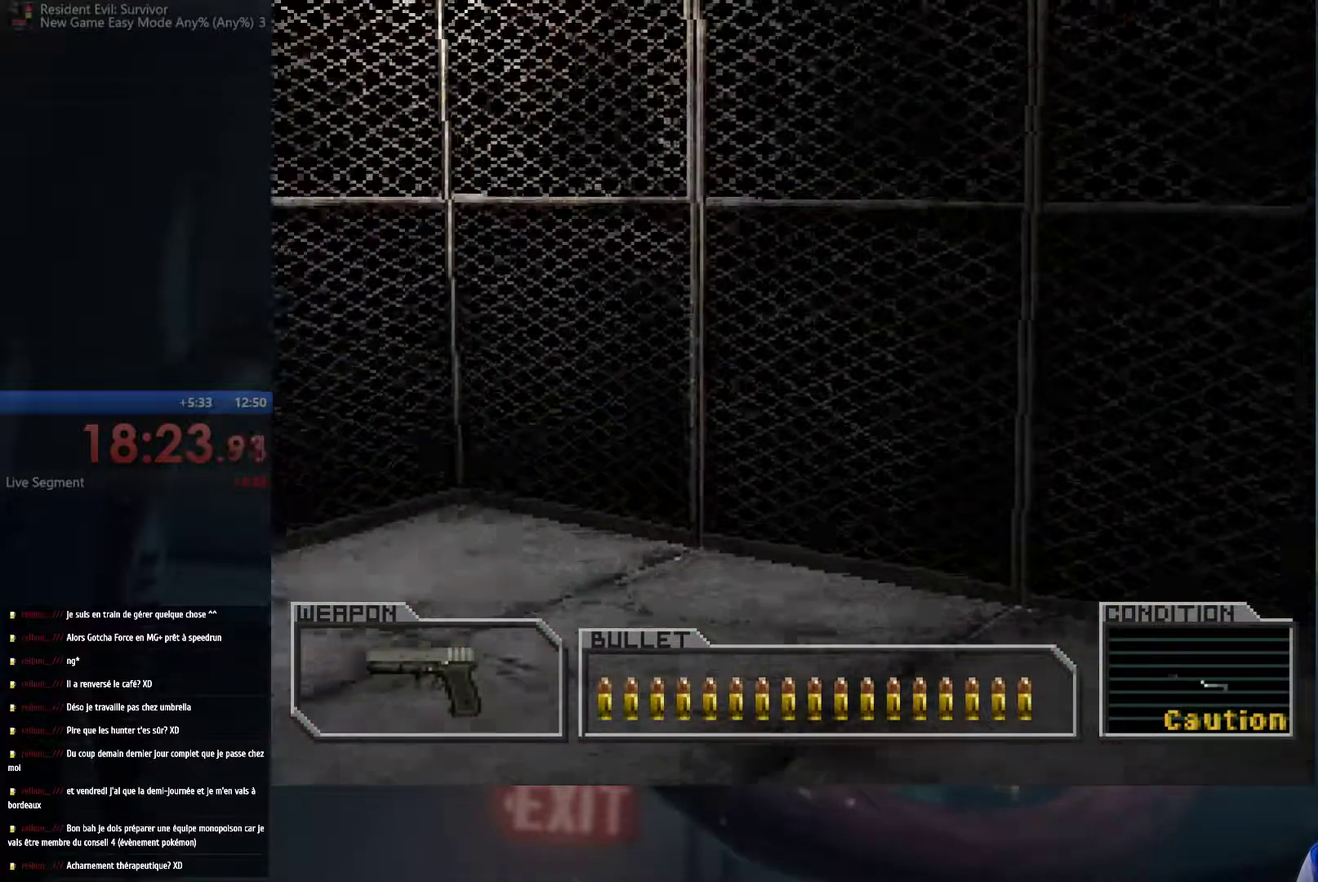
{"buttons": ["START"], "left_stick": "center", "right_stick": "center", "events": [[400, "left_stick", "right"], [467, "START", "down"], [500, "left_stick", "center"]]}
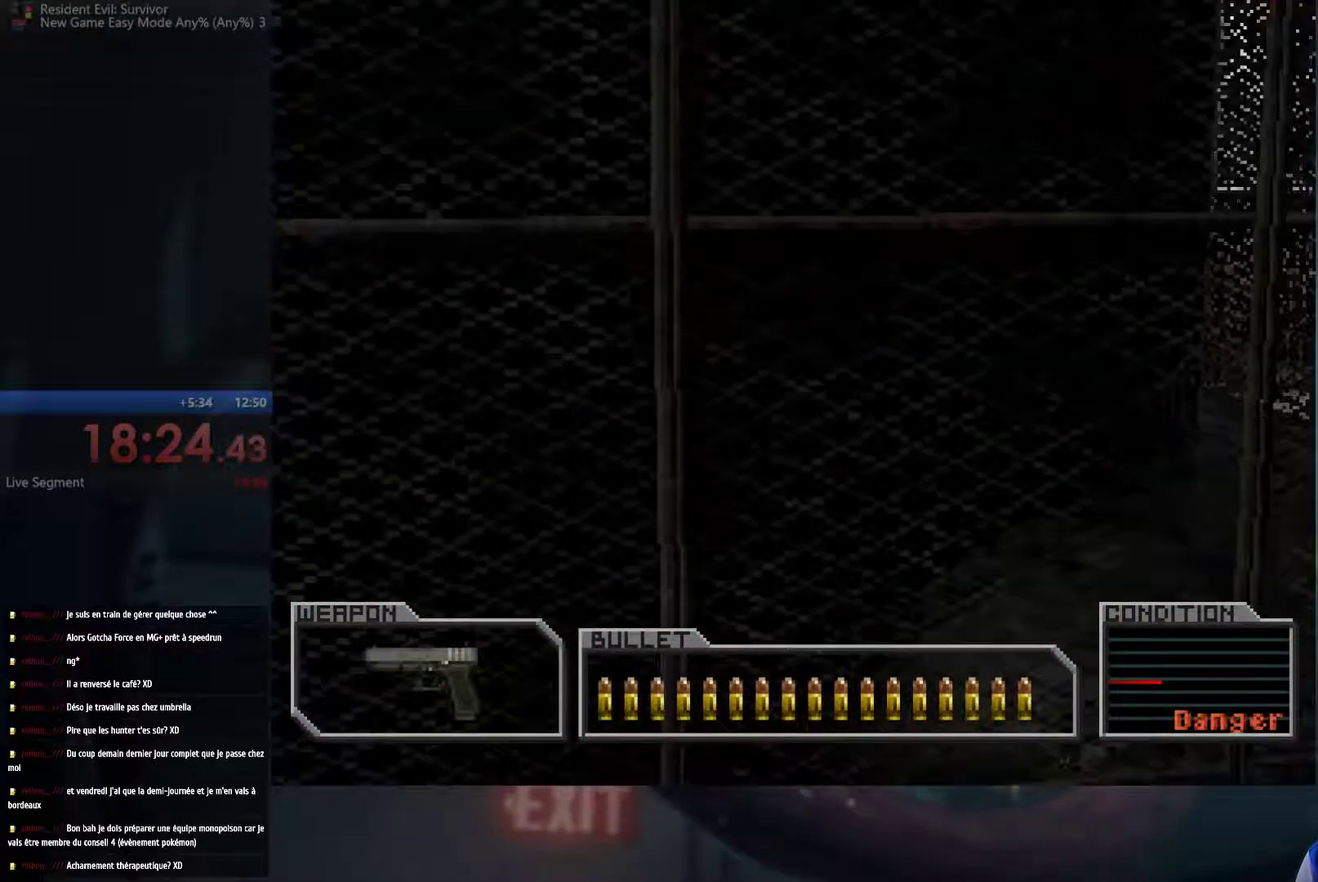
{"buttons": [], "left_stick": "center", "right_stick": "center", "events": [[17, "START", "up"]]}
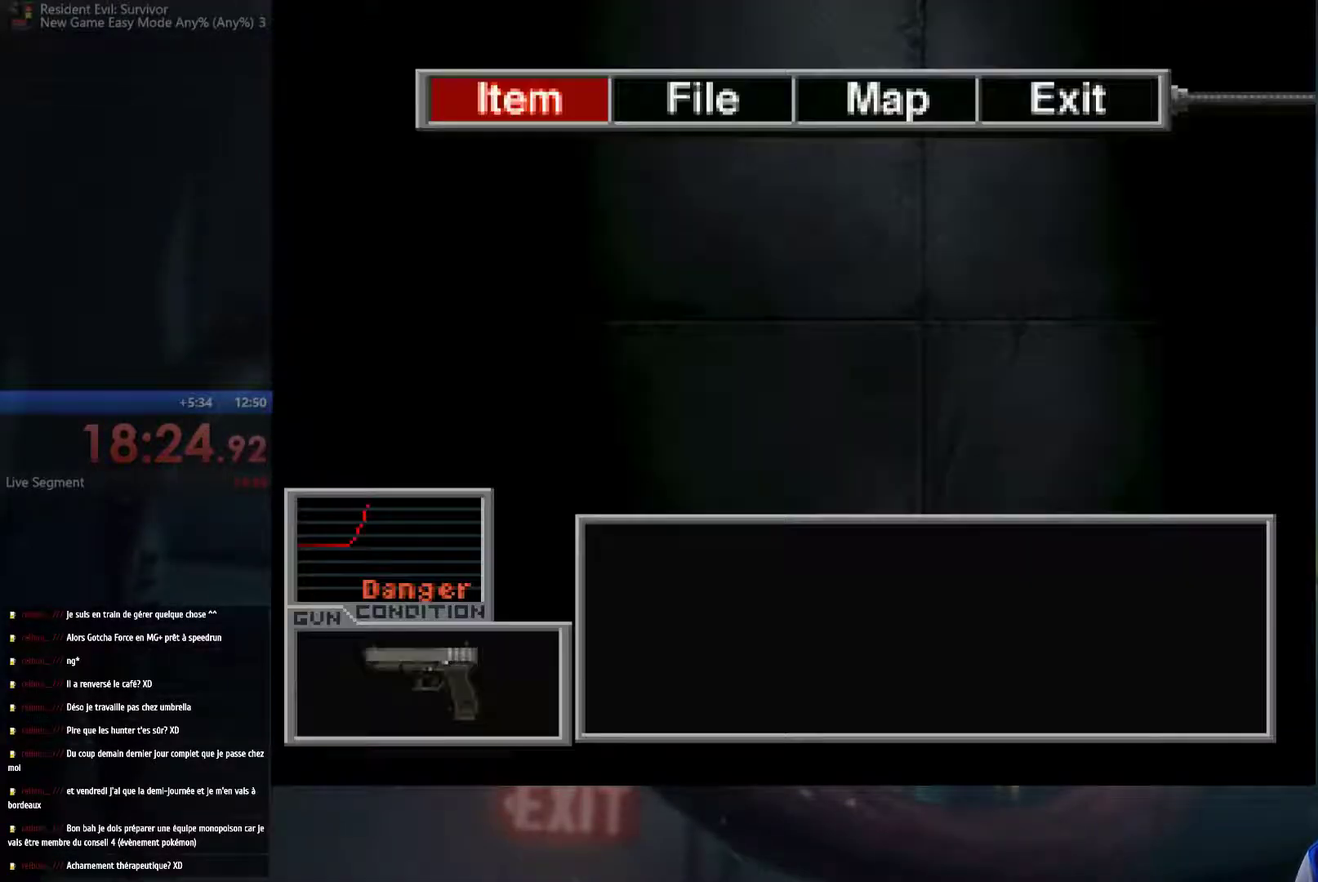
{"buttons": [], "left_stick": "center", "right_stick": "center", "events": []}
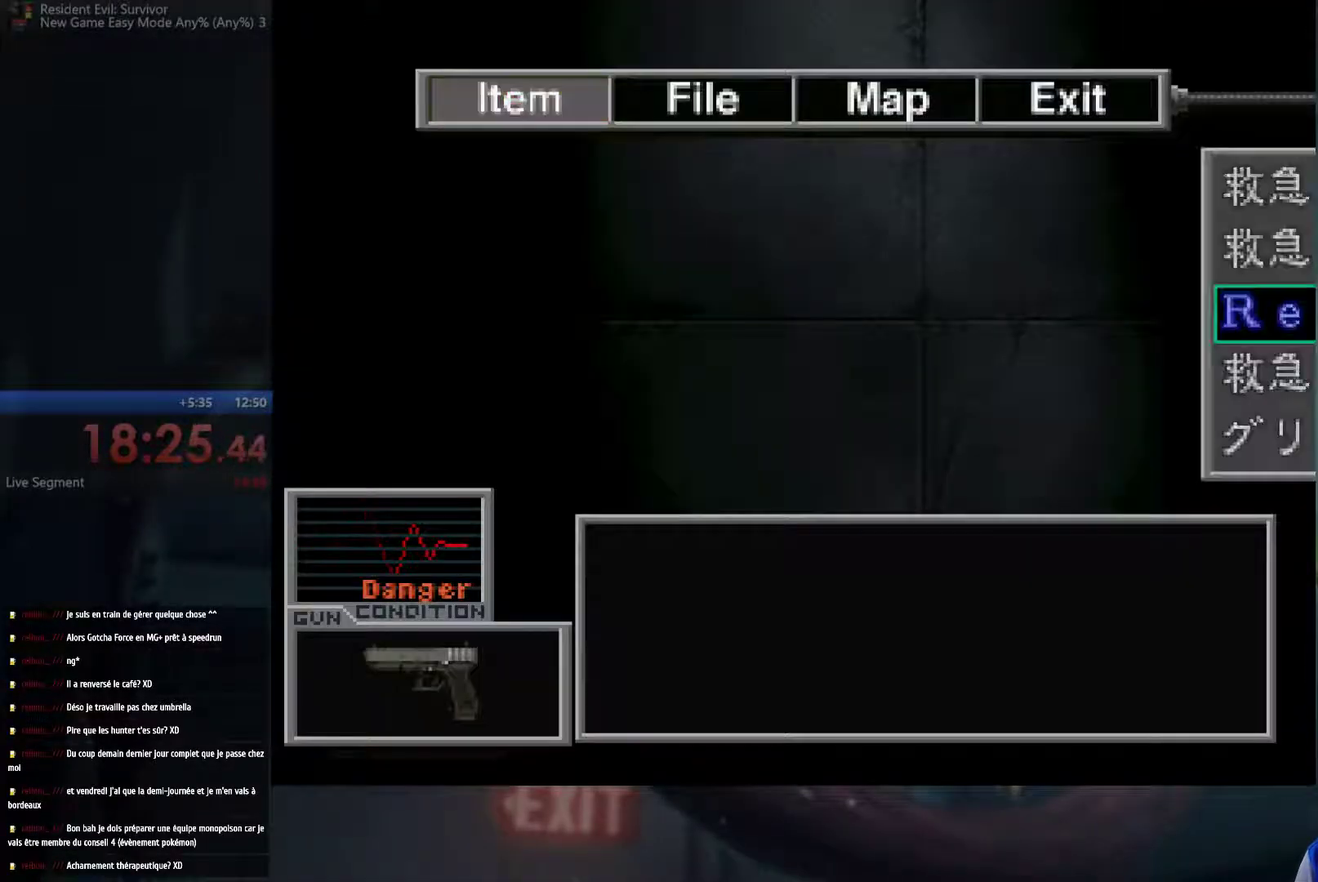
{"buttons": [], "left_stick": "center", "right_stick": "center", "events": []}
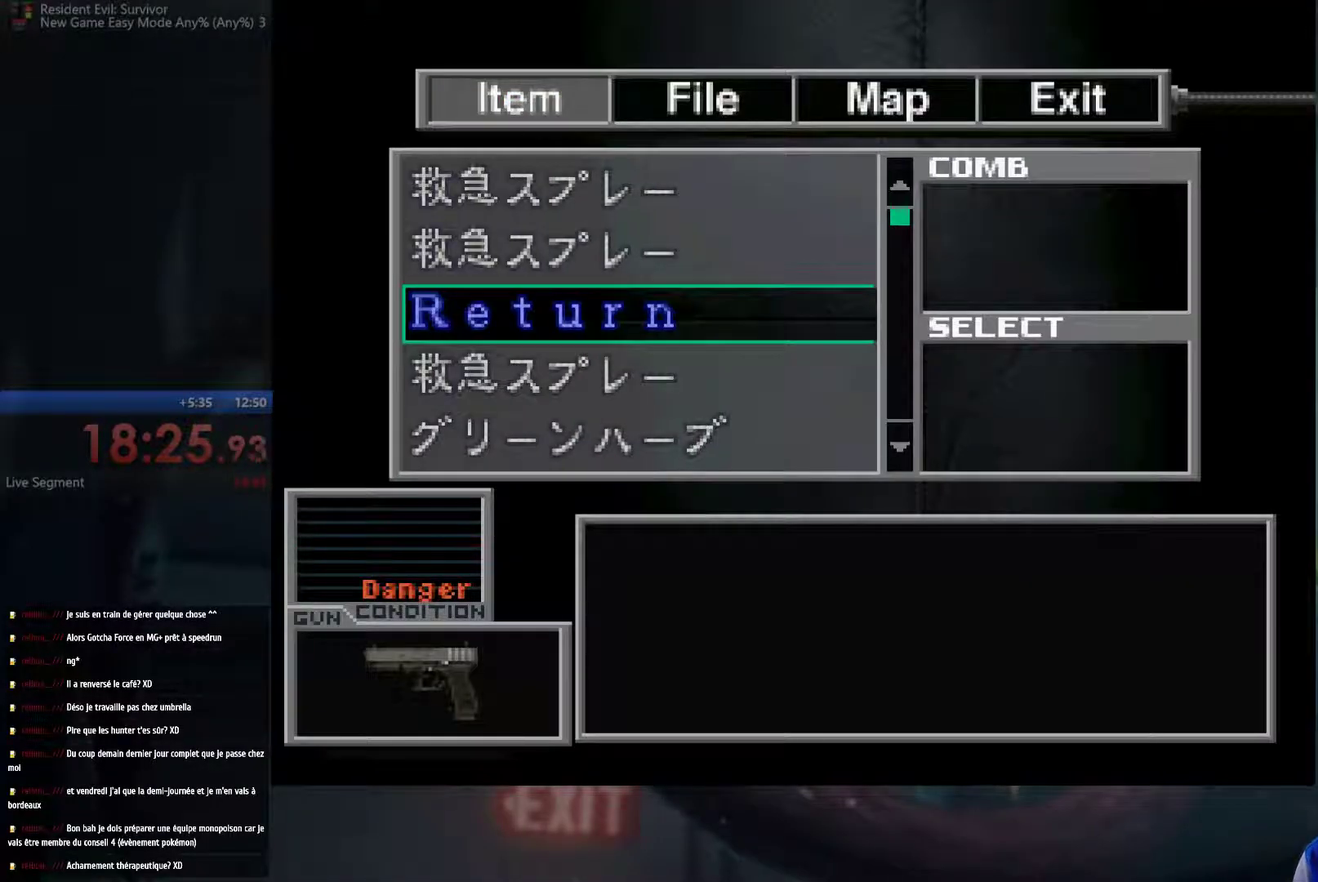
{"buttons": [], "left_stick": "center", "right_stick": "center", "events": [[317, "left_stick", "down"], [467, "left_stick", "center"]]}
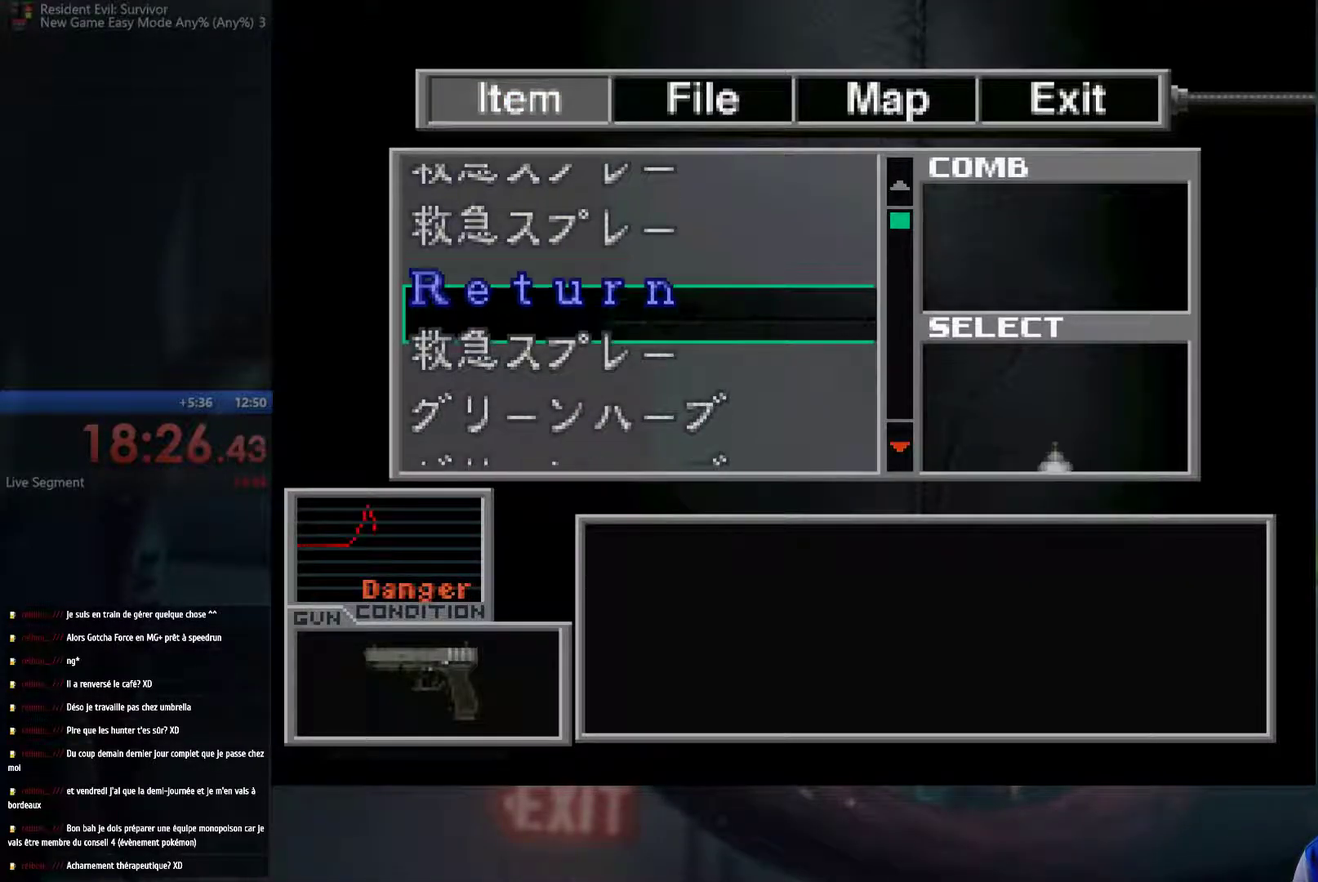
{"buttons": [], "left_stick": "center", "right_stick": "center", "events": [[250, "left_stick", "down"], [400, "left_stick", "down-left"], [450, "left_stick", "center"]]}
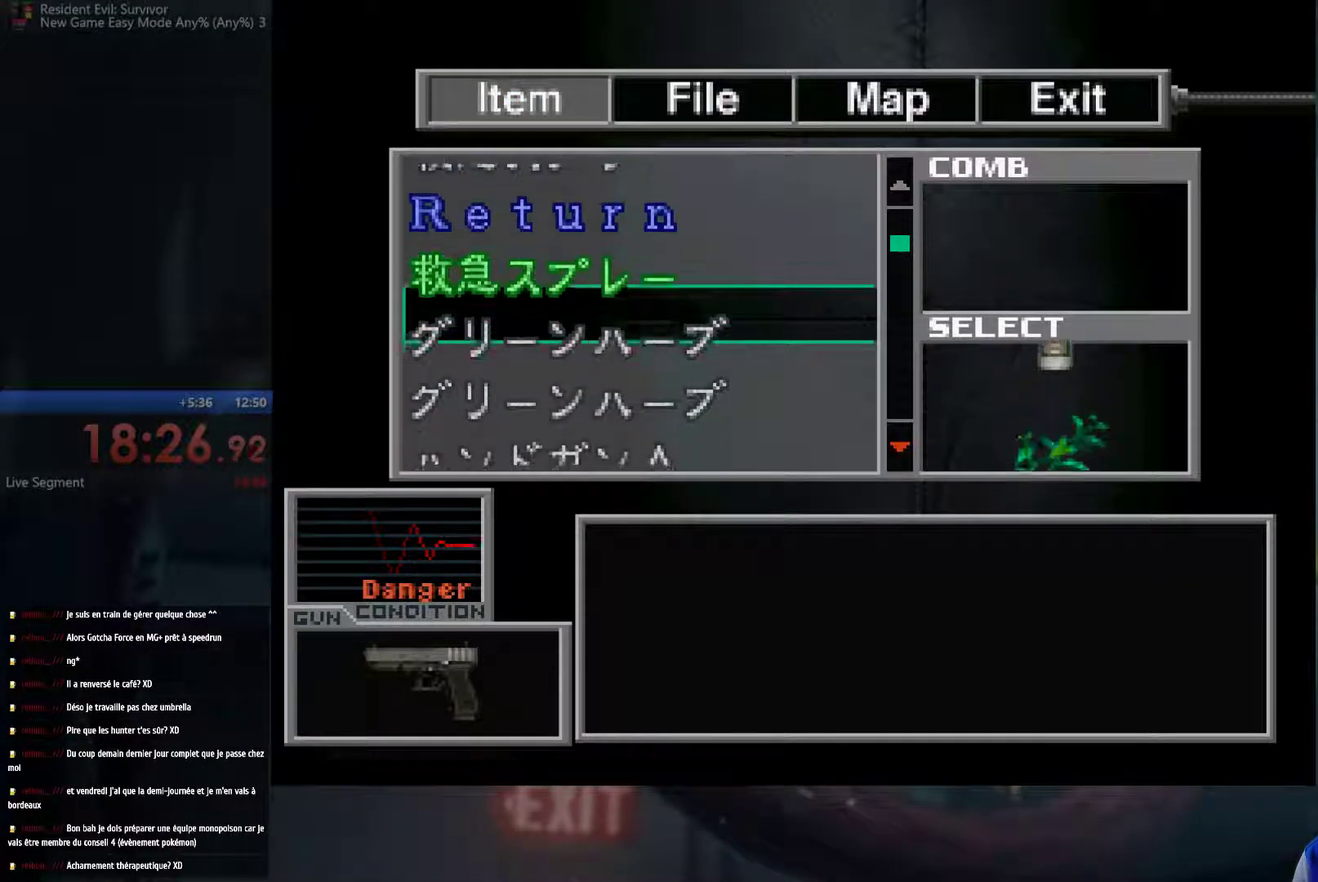
{"buttons": [], "left_stick": "center", "right_stick": "center", "events": [[50, "left_stick", "down"], [217, "left_stick", "center"]]}
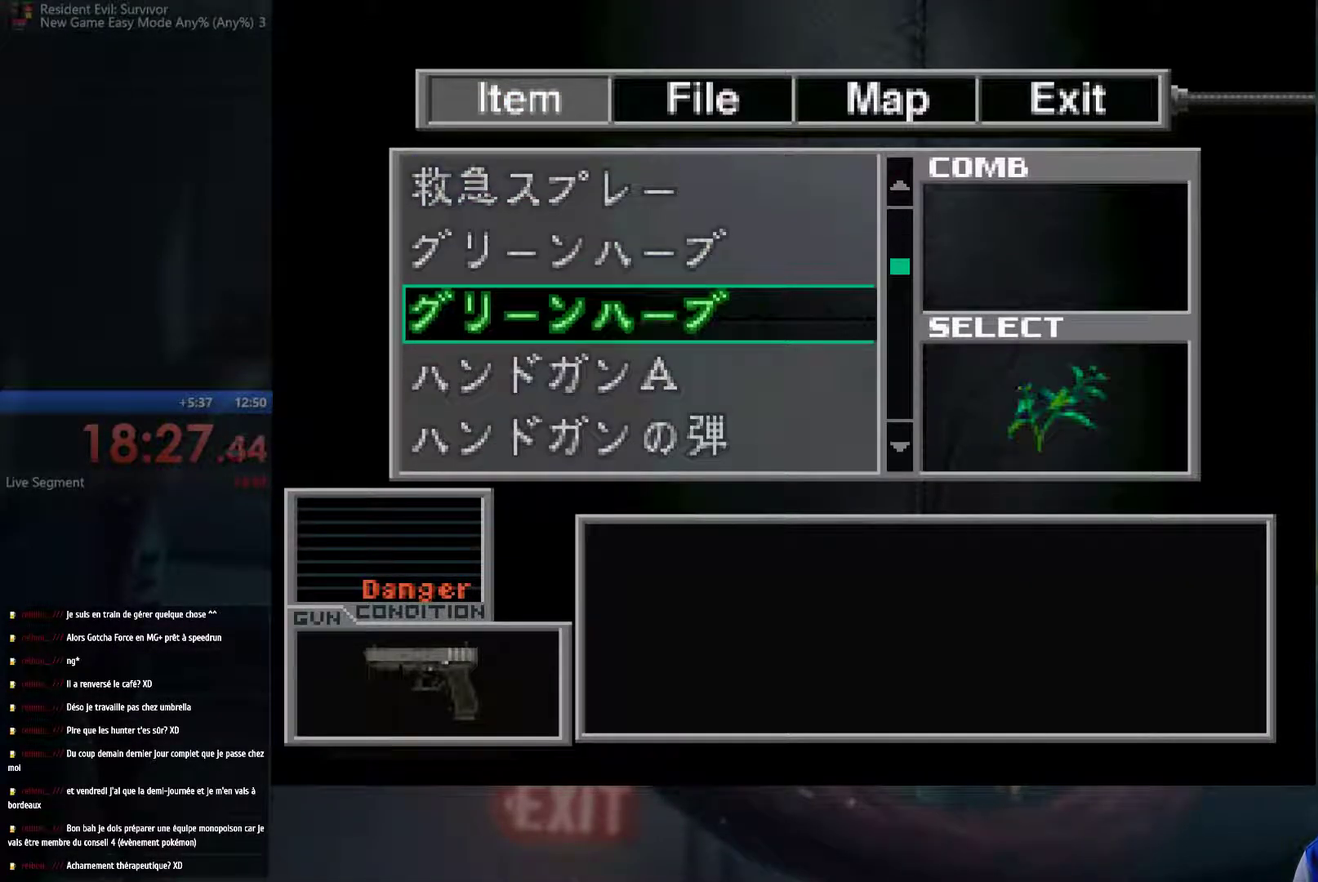
{"buttons": [], "left_stick": "center", "right_stick": "center", "events": [[17, "left_stick", "up"], [117, "left_stick", "center"]]}